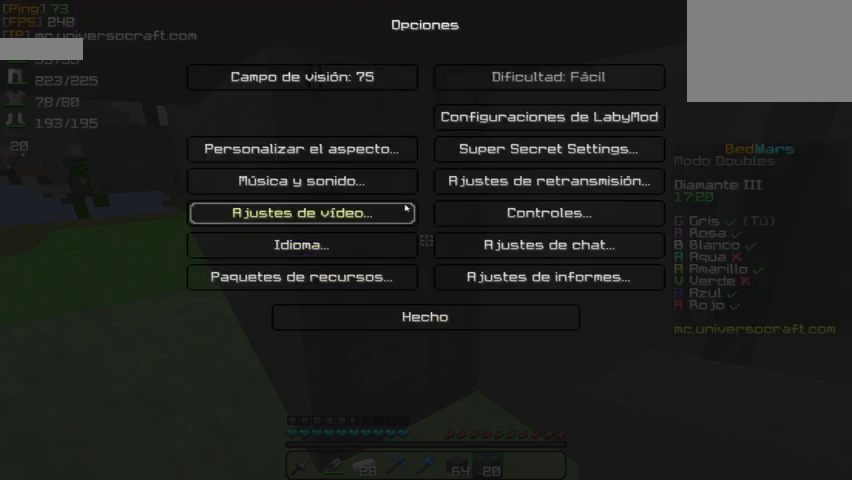
Gameplay with keyboard and mouse; each line is a JSON object with the keys and mouse buttons held at the frame after it. "events" lists presses ("down") and releases ("up") of "a", "d", "s", "w", "mouse_left" and "mouse_right" between this image and that frame as [ms after this image, input, new state], when the widget could be followed in between. "mouse_left", "mouse_right" = the "left", "right" buttons of the "mouse" list. No other keys are recorded. Fast repeated clicks can show as one long hold. Mouse movement is not recorded.
{"keys": [], "mouse": [], "events": []}
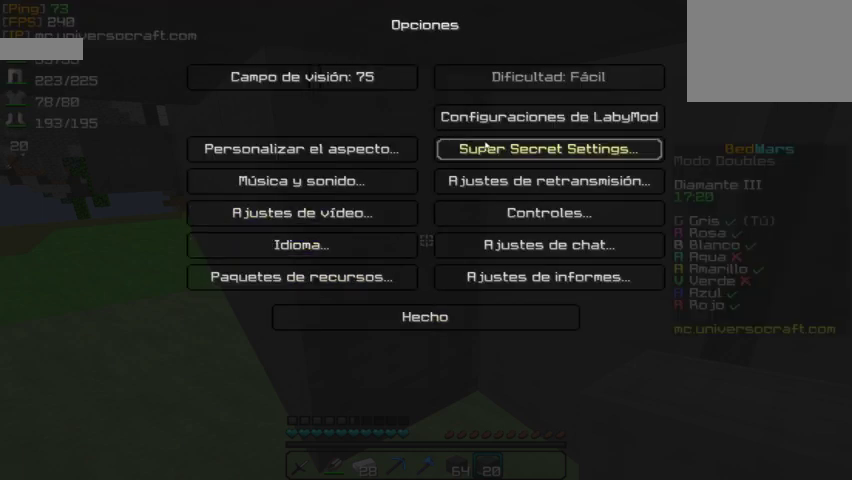
{"keys": [], "mouse": [], "events": []}
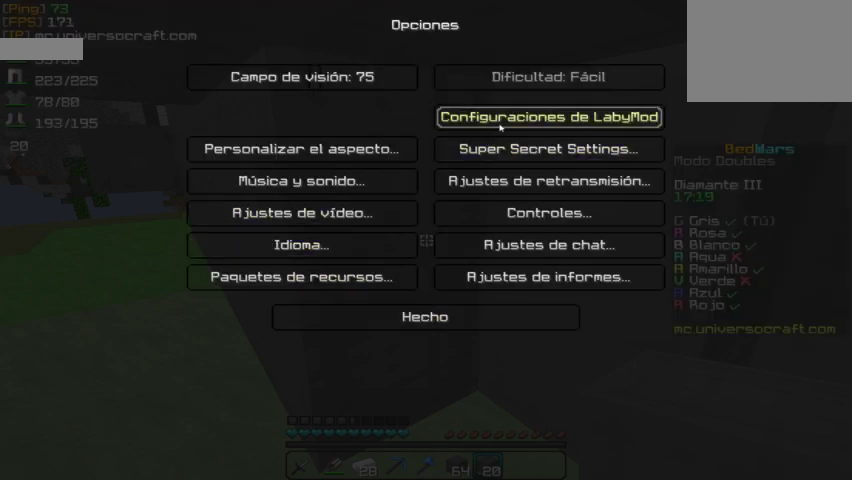
{"keys": [], "mouse": [], "events": []}
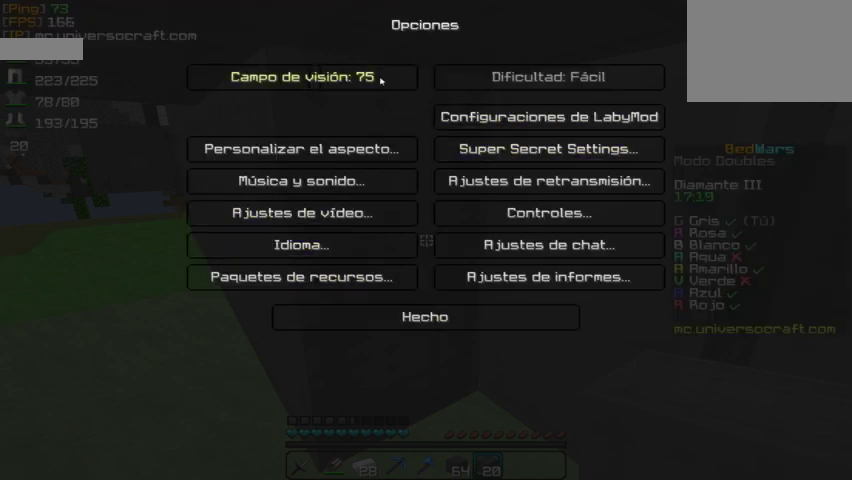
{"keys": [], "mouse": [], "events": []}
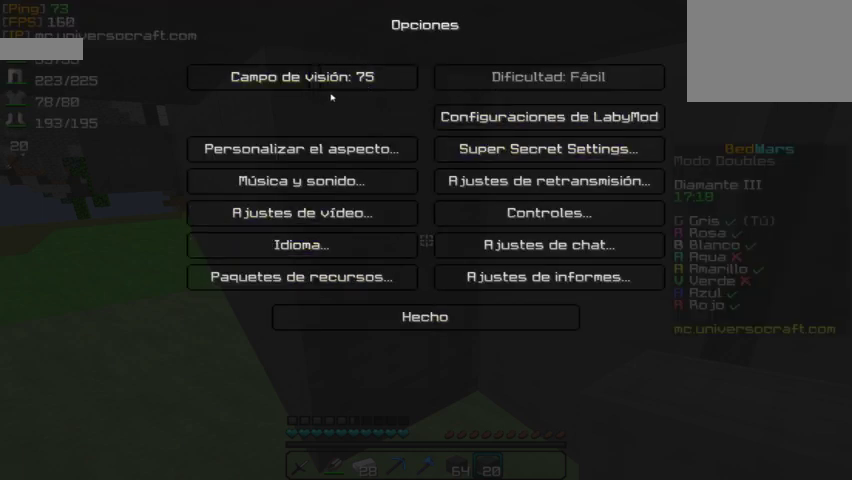
{"keys": [], "mouse": [], "events": []}
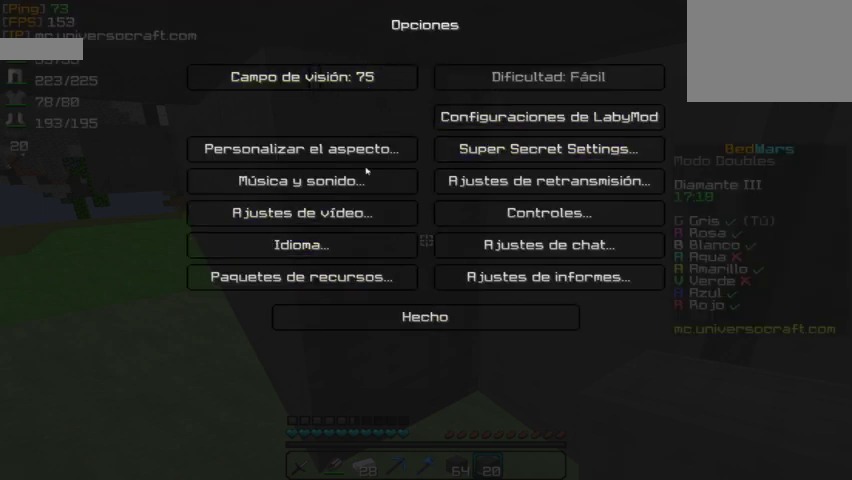
{"keys": [], "mouse": [], "events": []}
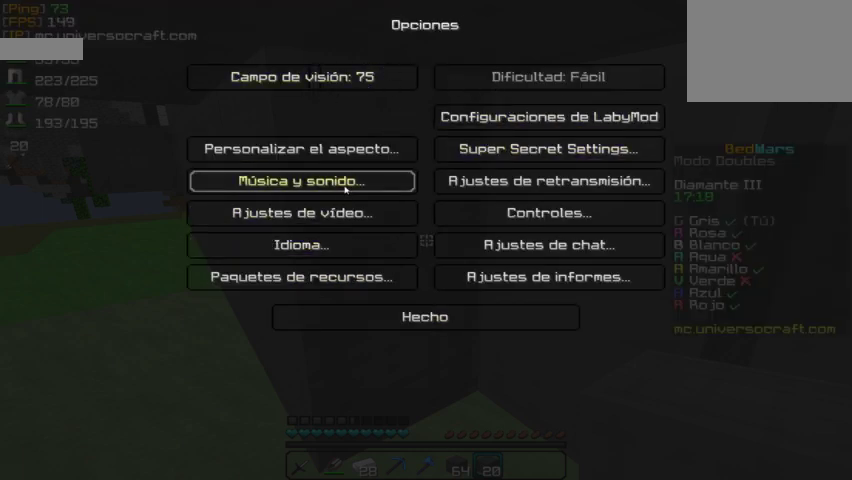
{"keys": [], "mouse": [], "events": [[367, "mouse_left", "down"], [500, "mouse_left", "up"]]}
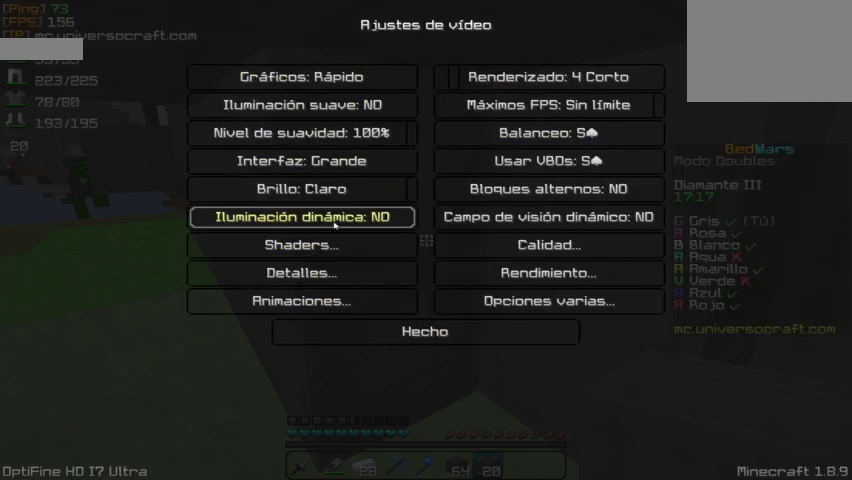
{"keys": [], "mouse": [], "events": []}
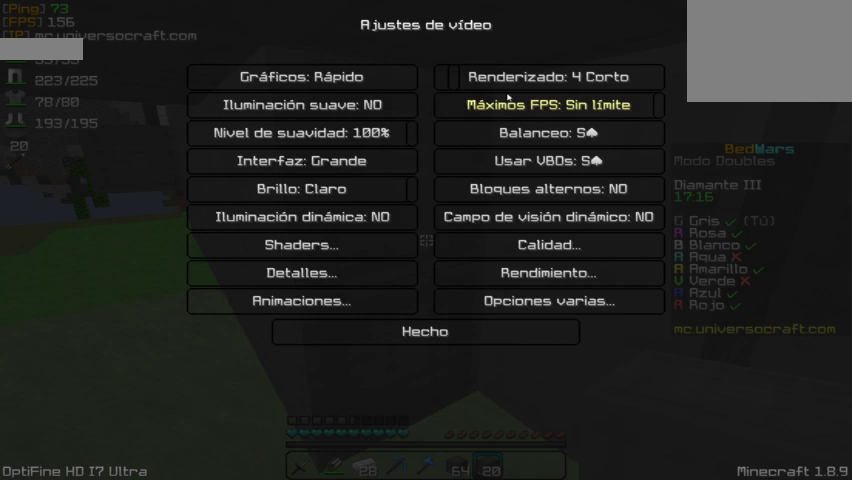
{"keys": [], "mouse": [], "events": []}
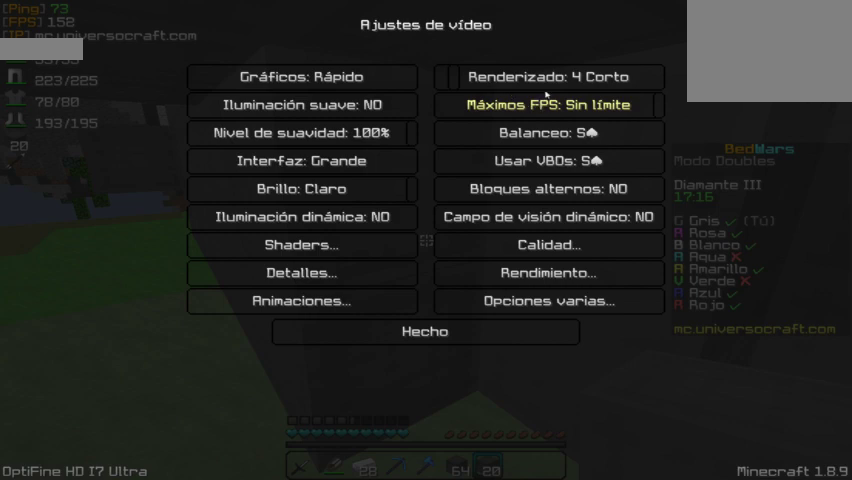
{"keys": [], "mouse": [], "events": []}
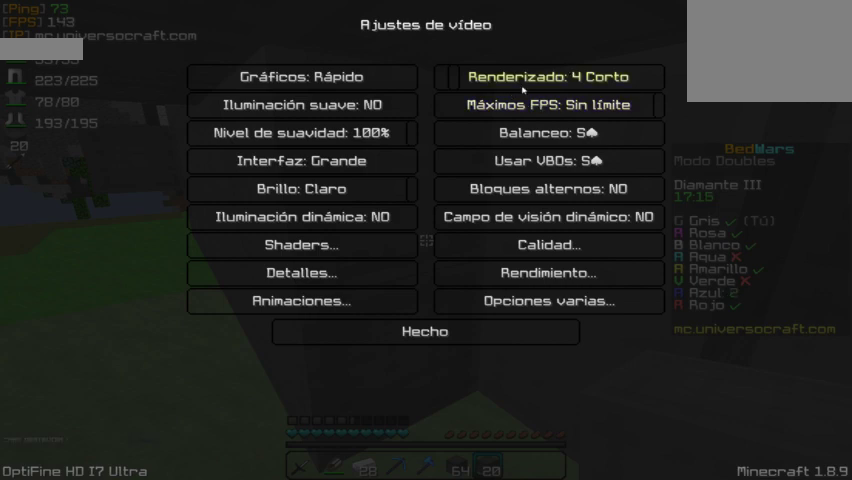
{"keys": [], "mouse": ["left"], "events": [[500, "mouse_left", "down"]]}
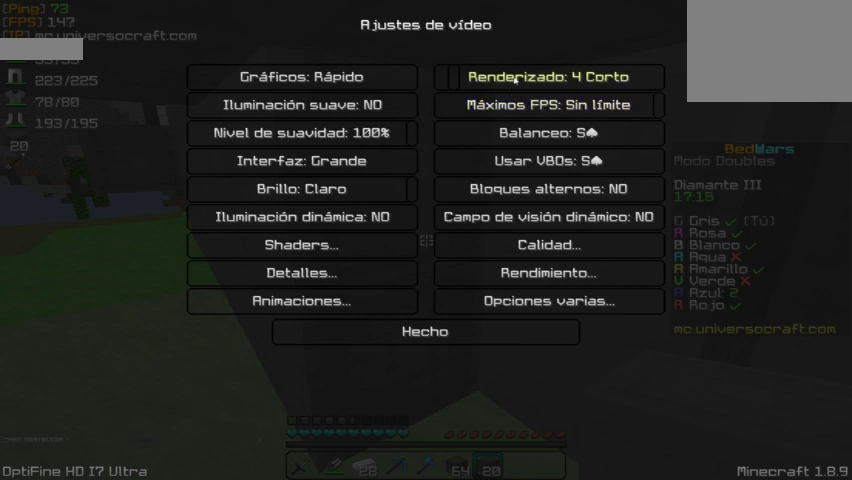
{"keys": [], "mouse": ["left"], "events": []}